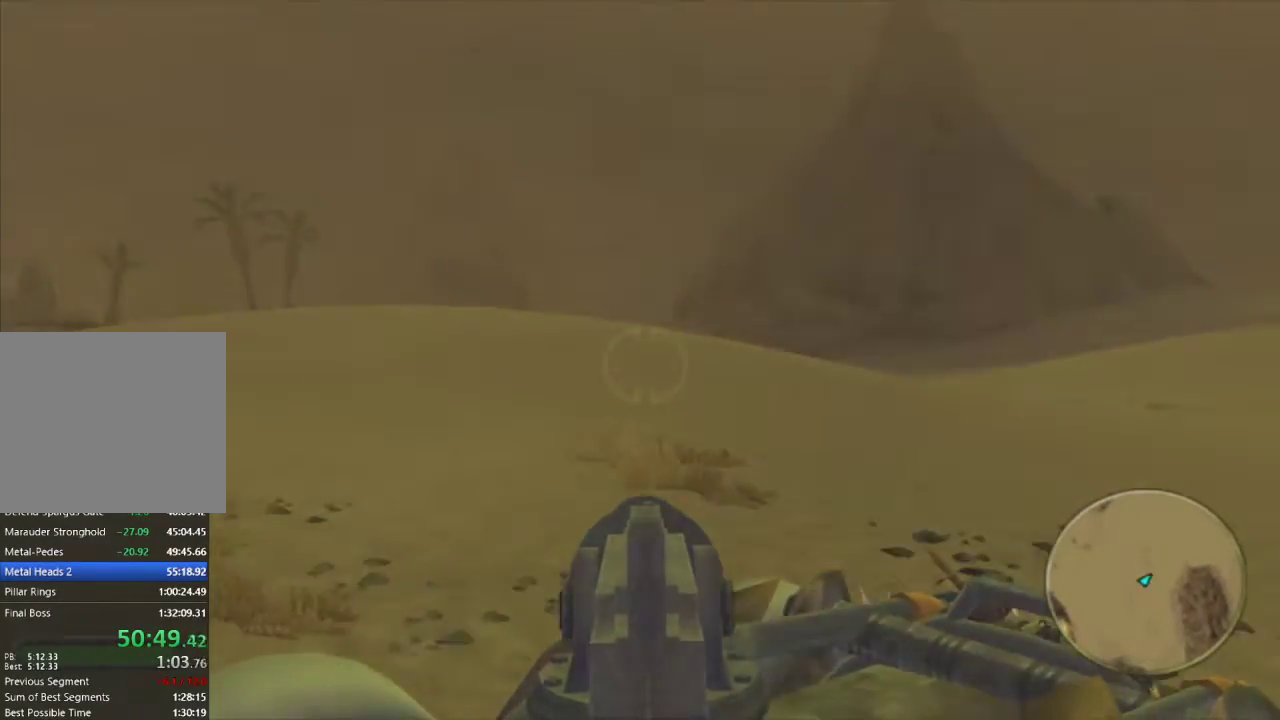
Gameplay with a controller (PlayStation layout); each line is a JSON object with the inputs held at the frame after it. "events" lists button and stick changes between this image and that frame as [ms after this image, input, new state], when the widget could be followed in between.
{"buttons": [], "left_stick": "center", "right_stick": "center", "events": [[117, "left_stick", "center"]]}
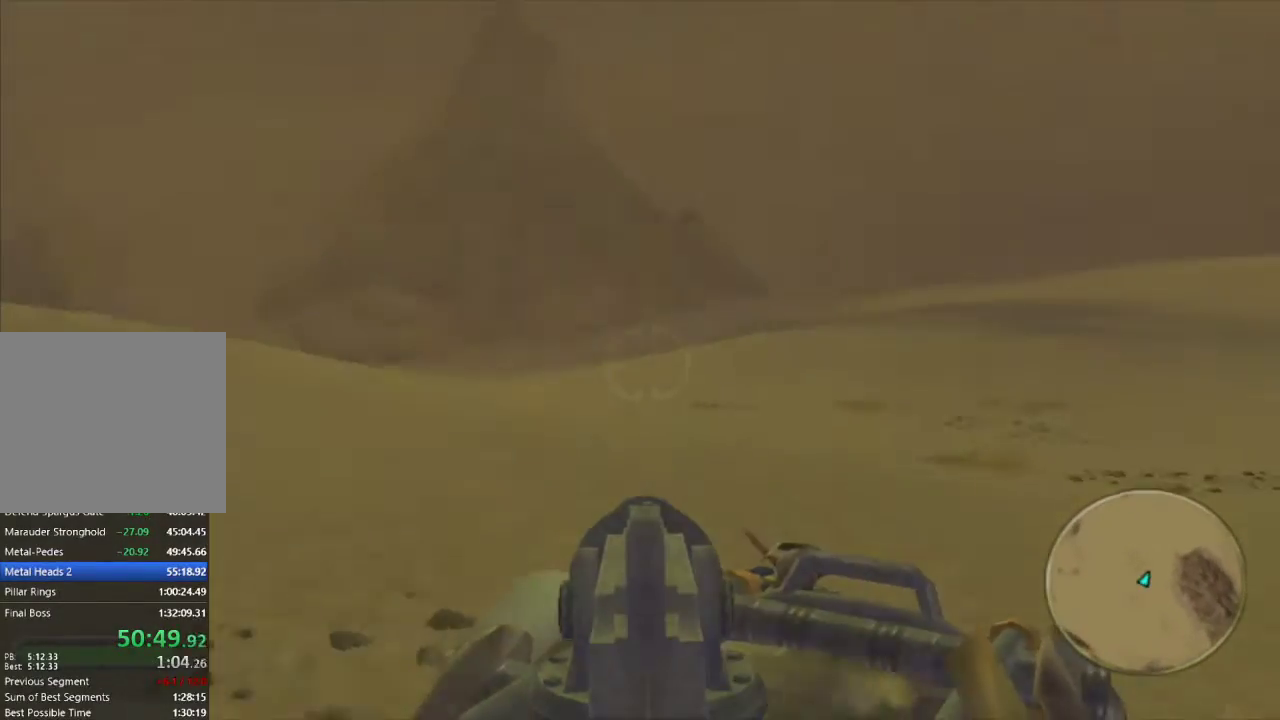
{"buttons": [], "left_stick": "center", "right_stick": "center", "events": []}
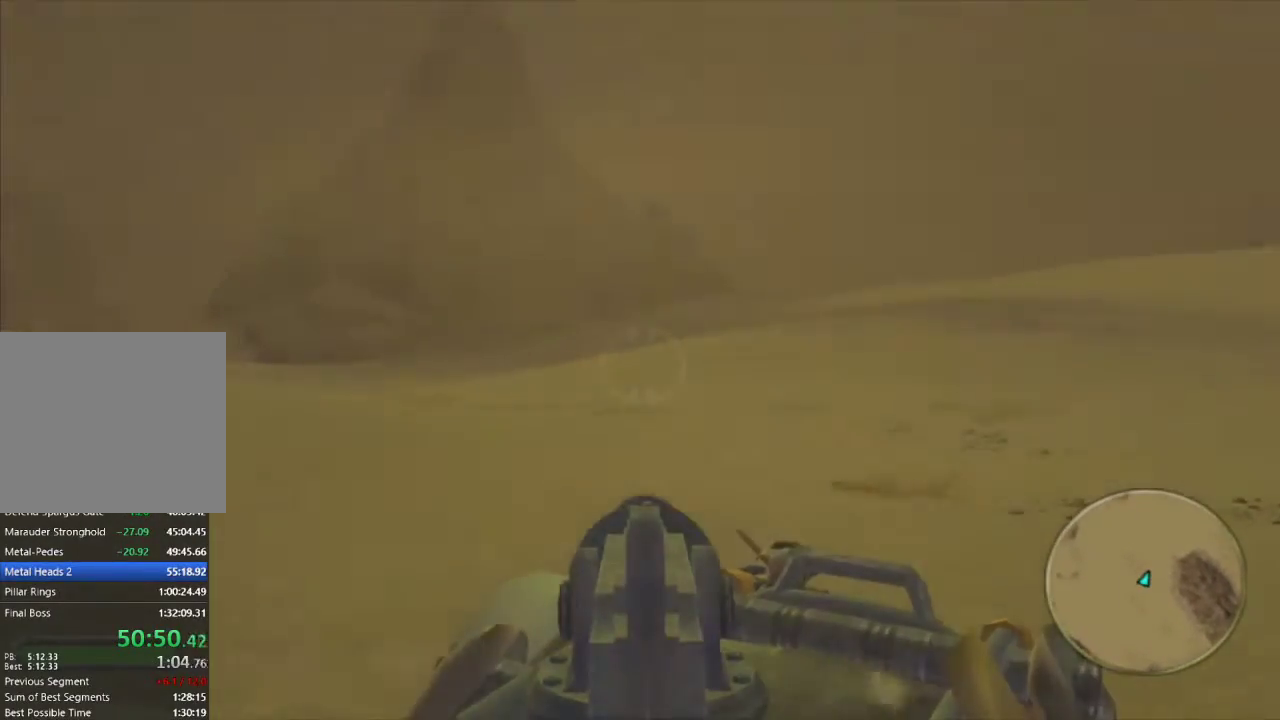
{"buttons": [], "left_stick": "center", "right_stick": "center", "events": []}
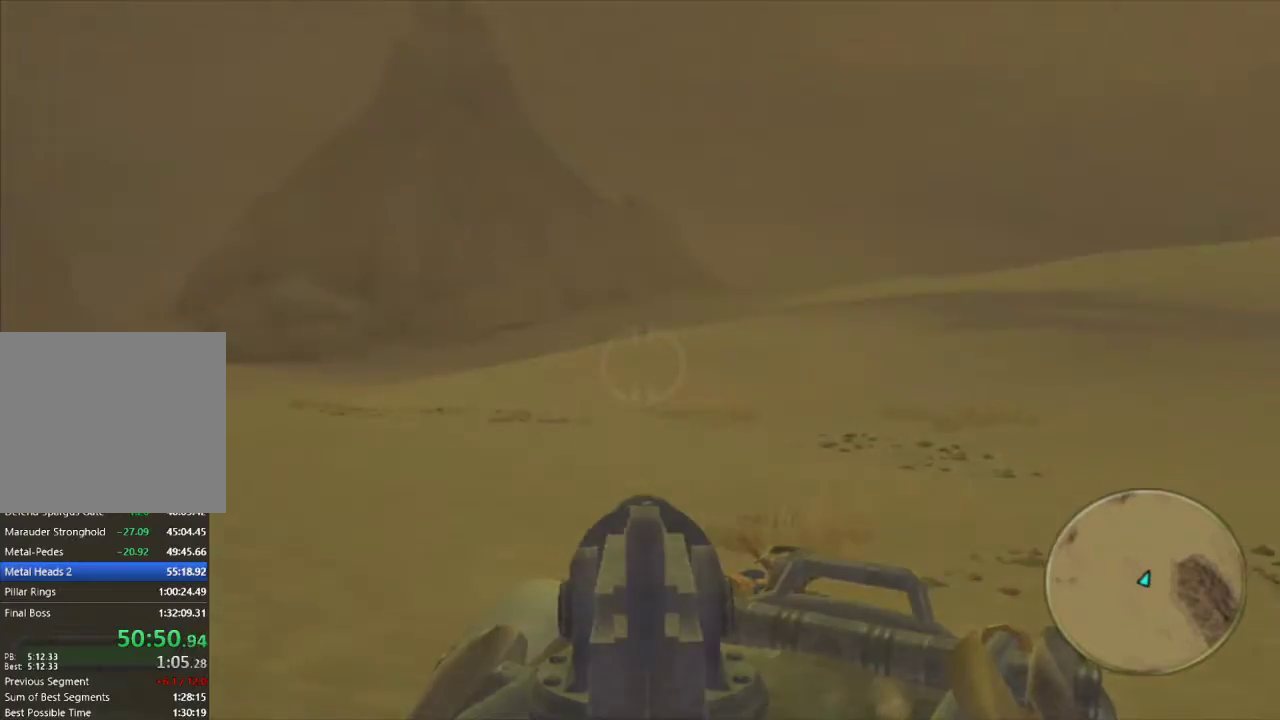
{"buttons": [], "left_stick": "center", "right_stick": "center", "events": [[233, "left_stick", "right"], [350, "left_stick", "center"]]}
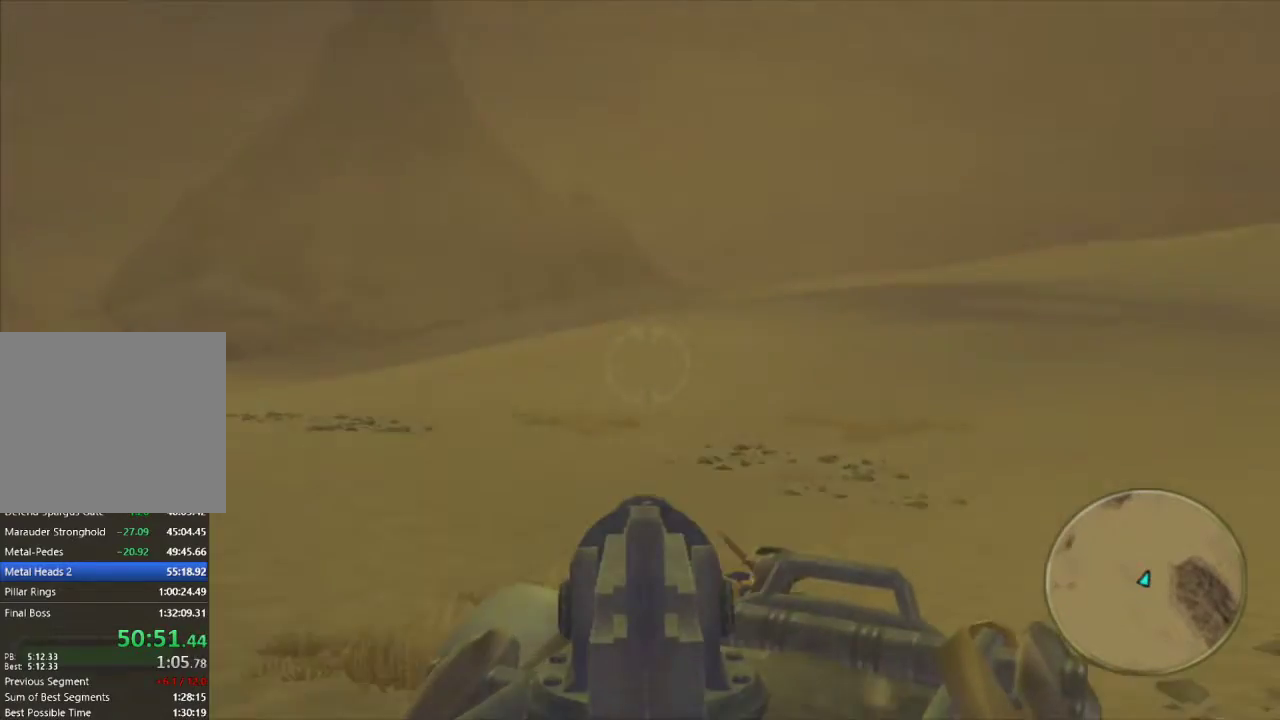
{"buttons": [], "left_stick": "center", "right_stick": "center", "events": []}
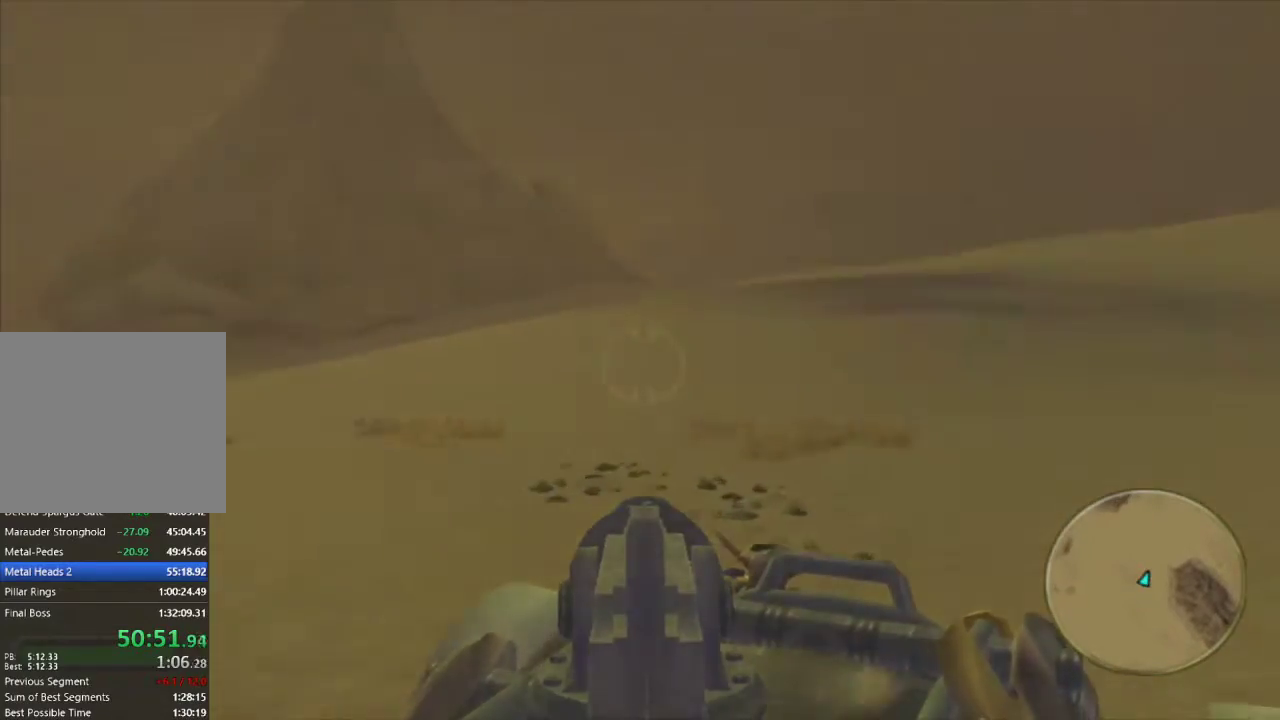
{"buttons": [], "left_stick": "right", "right_stick": "center", "events": [[400, "left_stick", "right"]]}
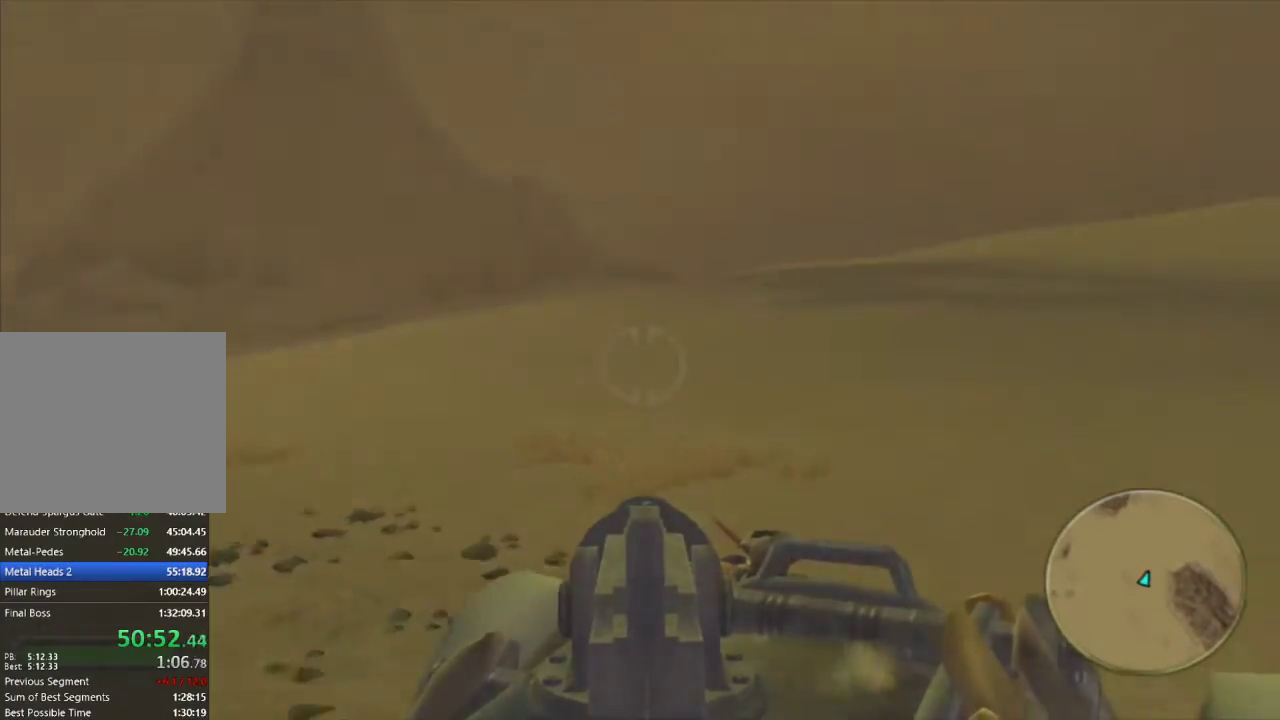
{"buttons": [], "left_stick": "up-right", "right_stick": "center", "events": [[367, "left_stick", "up-right"]]}
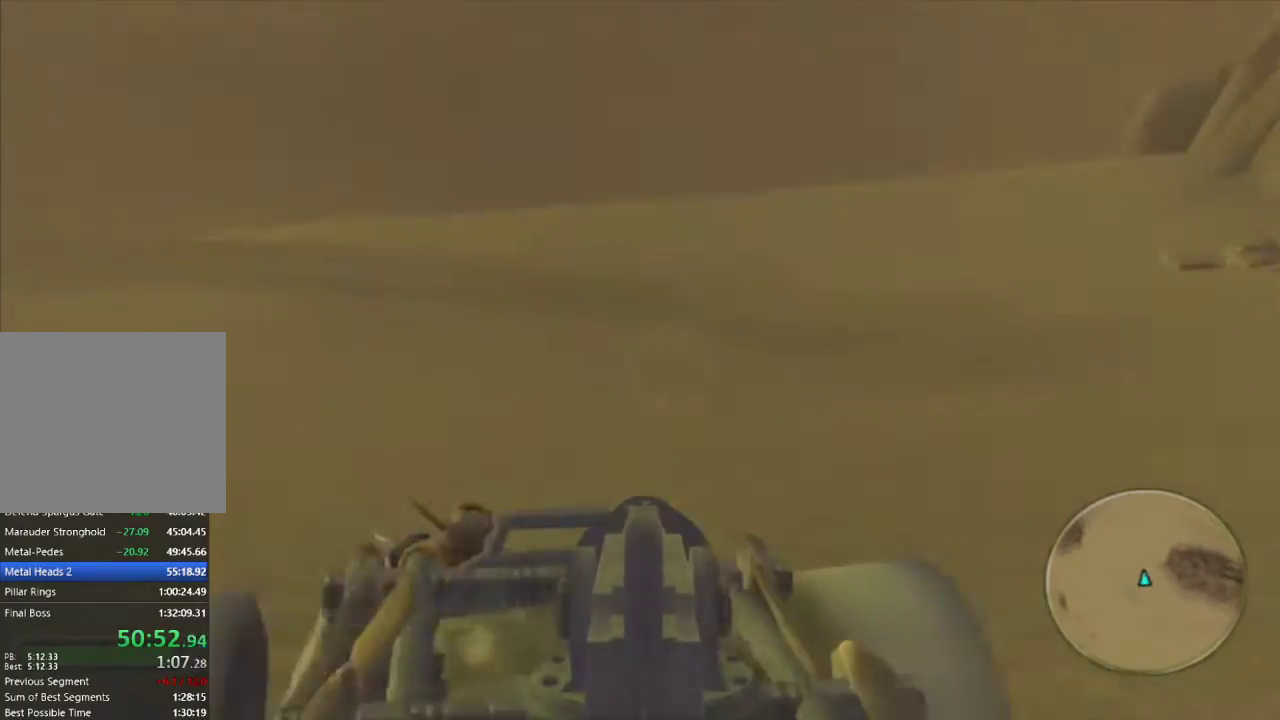
{"buttons": [], "left_stick": "down-right", "right_stick": "center", "events": [[67, "left_stick", "center"], [250, "left_stick", "down-right"]]}
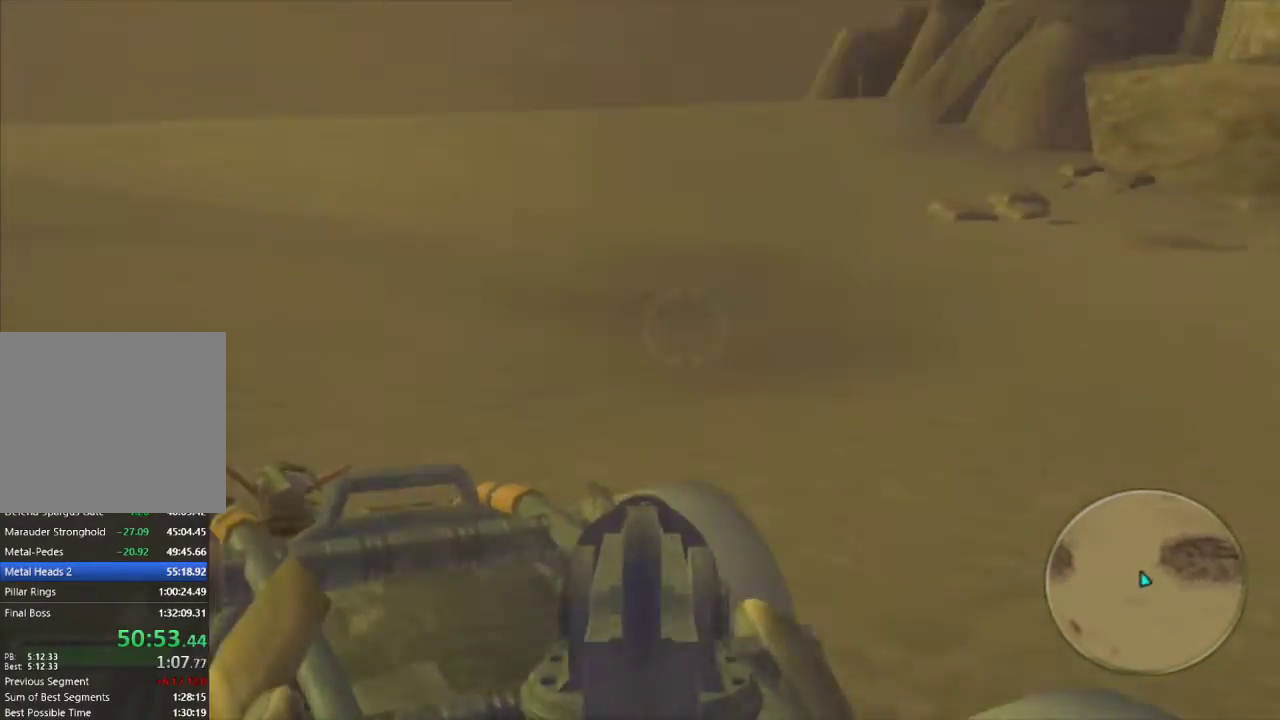
{"buttons": [], "left_stick": "center", "right_stick": "center", "events": [[50, "left_stick", "center"], [400, "left_stick", "up-left"], [483, "left_stick", "center"]]}
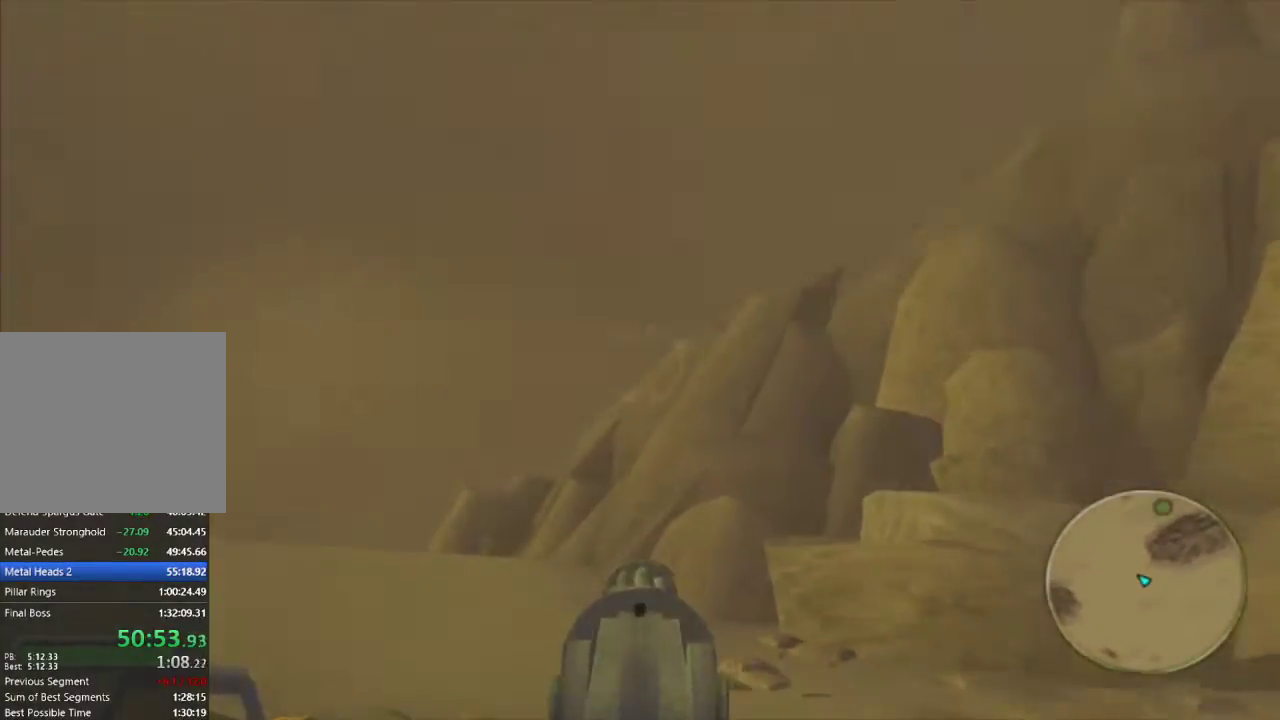
{"buttons": [], "left_stick": "up-right", "right_stick": "center", "events": [[500, "left_stick", "up-right"]]}
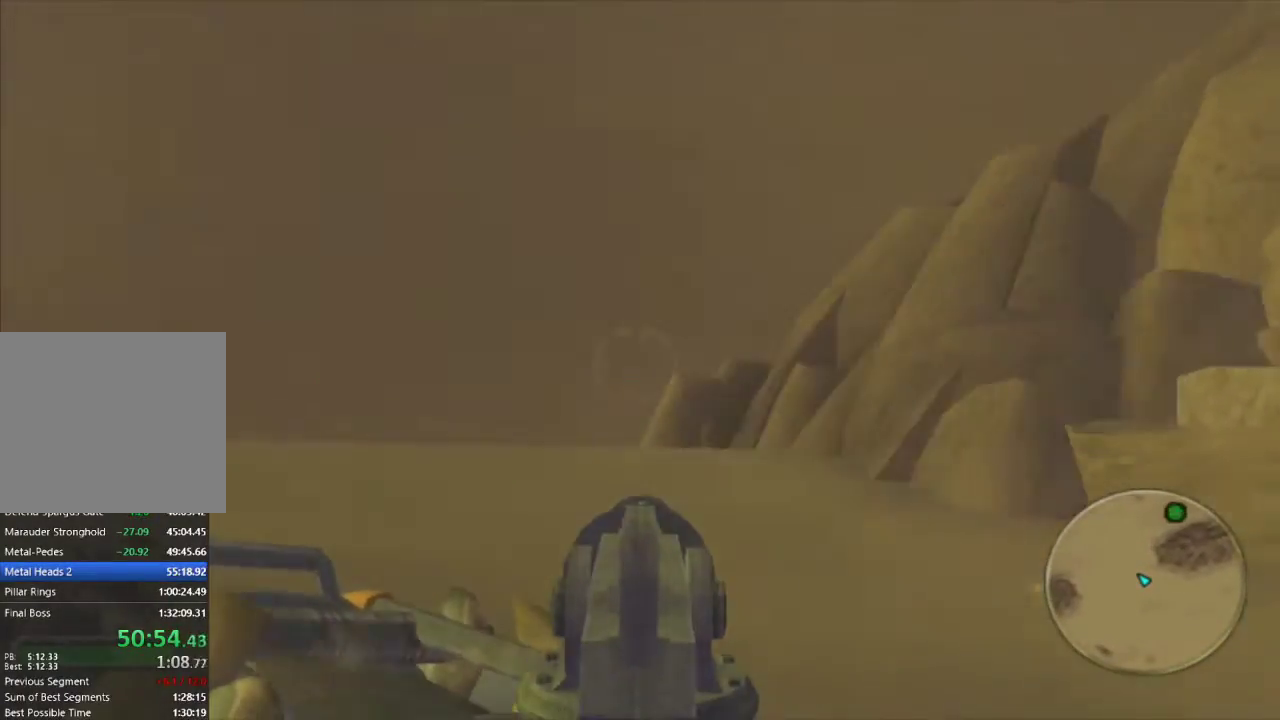
{"buttons": [], "left_stick": "center", "right_stick": "center", "events": [[67, "left_stick", "center"], [350, "right_stick", "right"], [500, "right_stick", "center"]]}
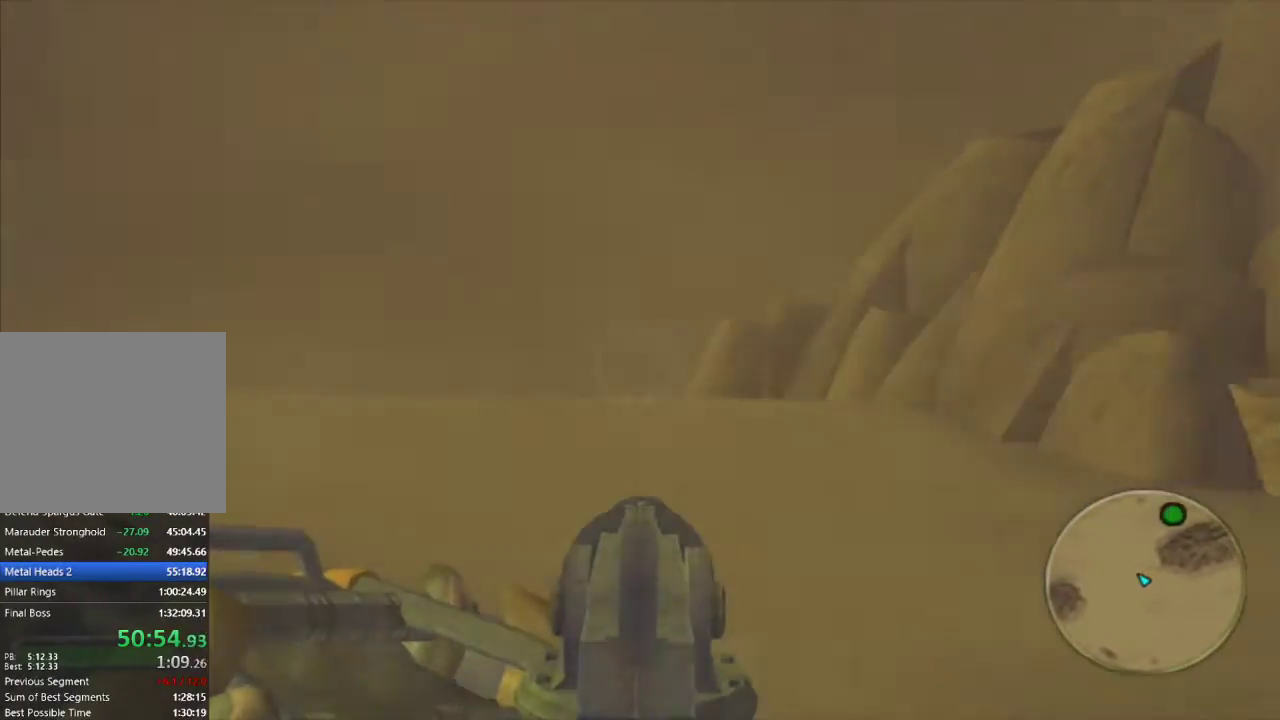
{"buttons": [], "left_stick": "center", "right_stick": "up-right", "events": [[400, "right_stick", "up-right"]]}
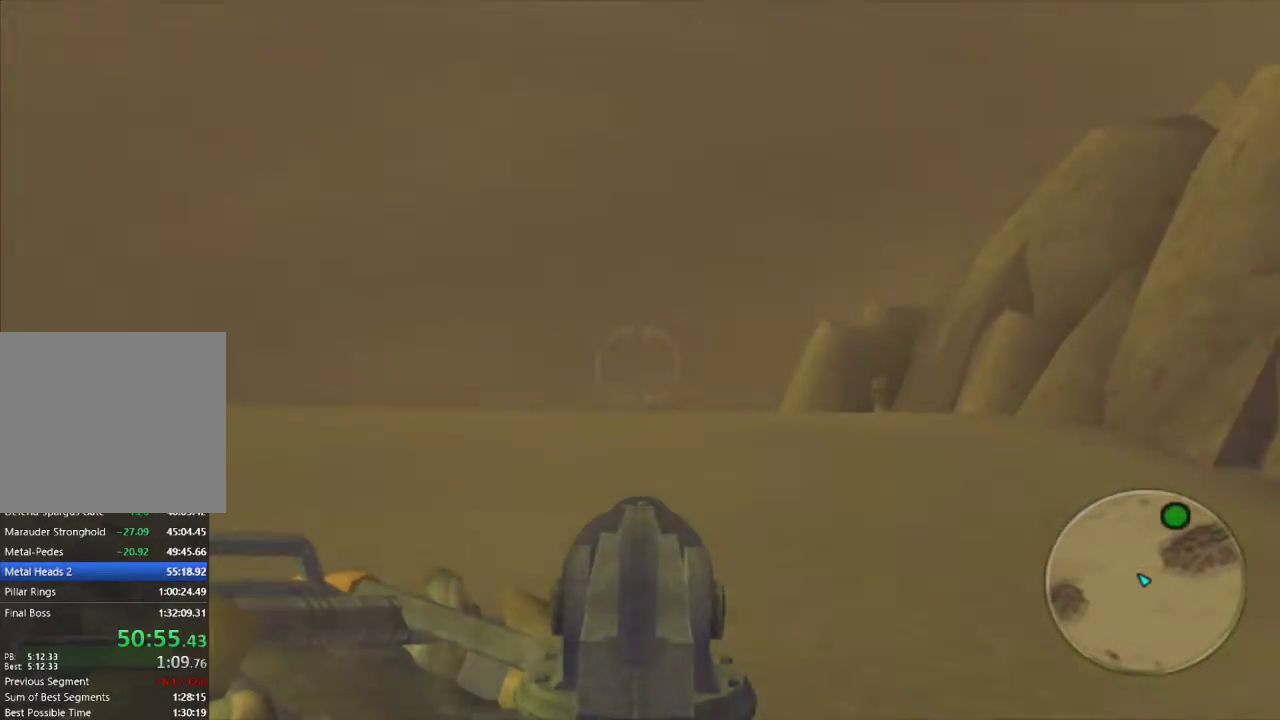
{"buttons": [], "left_stick": "center", "right_stick": "center", "events": [[100, "right_stick", "down-right"], [217, "right_stick", "down-left"], [333, "right_stick", "up-left"], [450, "right_stick", "center"]]}
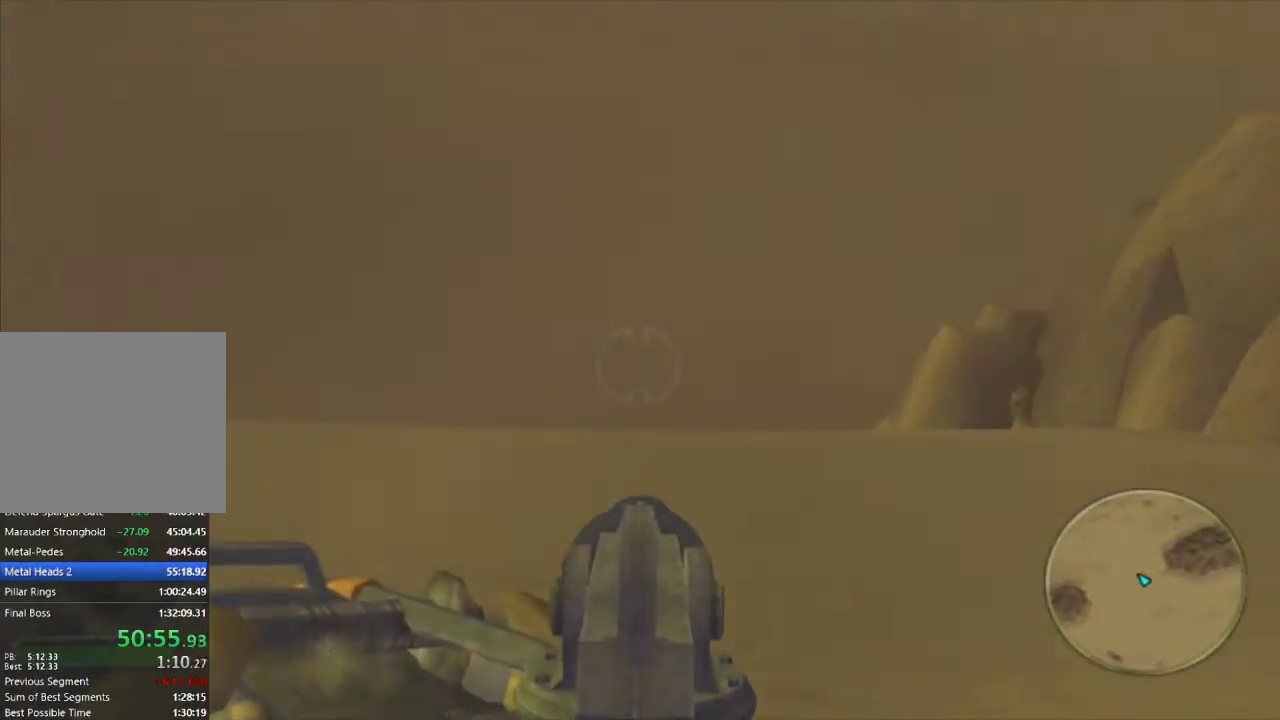
{"buttons": [], "left_stick": "center", "right_stick": "center", "events": [[83, "left_stick", "up-right"], [217, "left_stick", "center"]]}
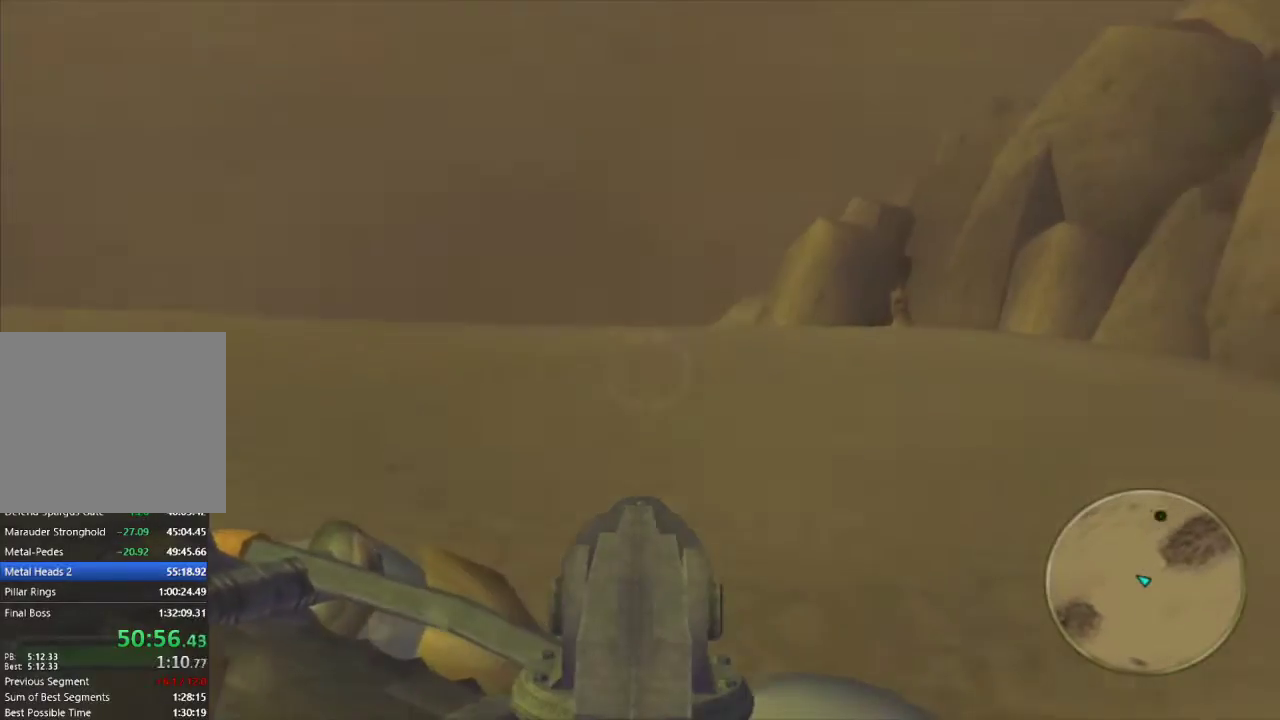
{"buttons": [], "left_stick": "center", "right_stick": "center", "events": [[117, "left_stick", "down-right"], [200, "left_stick", "center"]]}
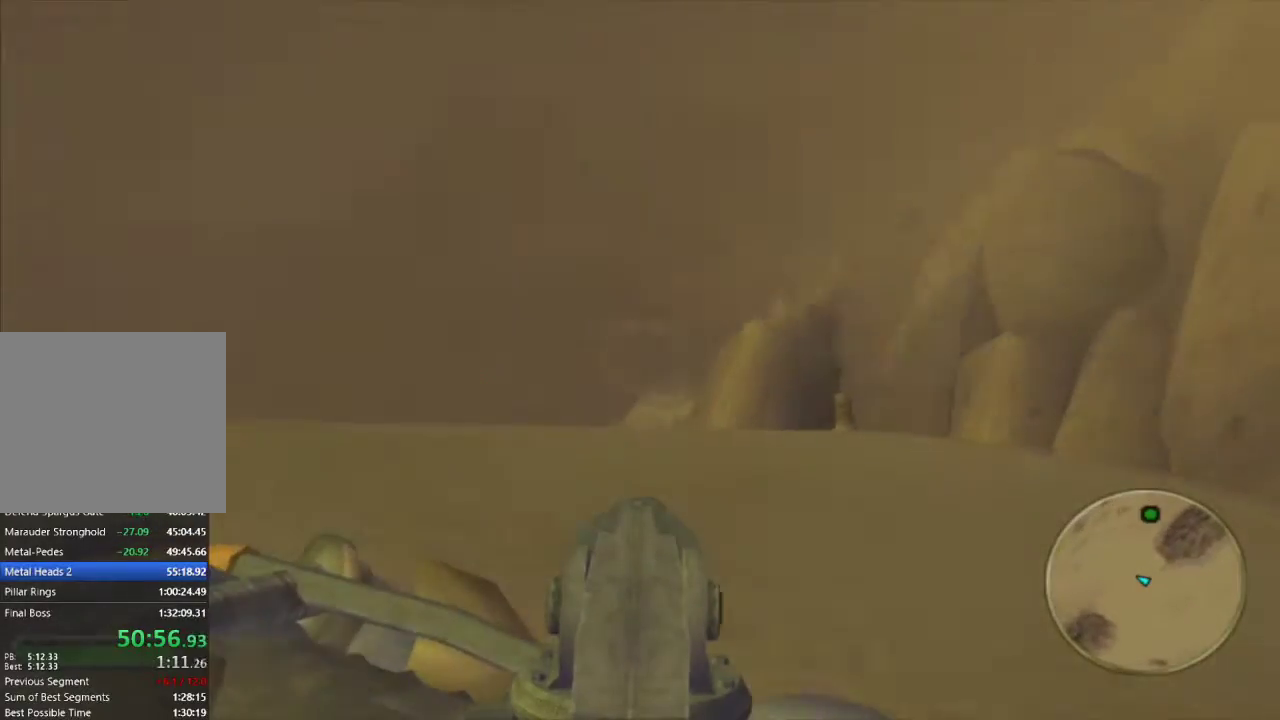
{"buttons": [], "left_stick": "center", "right_stick": "center", "events": [[33, "left_stick", "up"], [83, "left_stick", "center"]]}
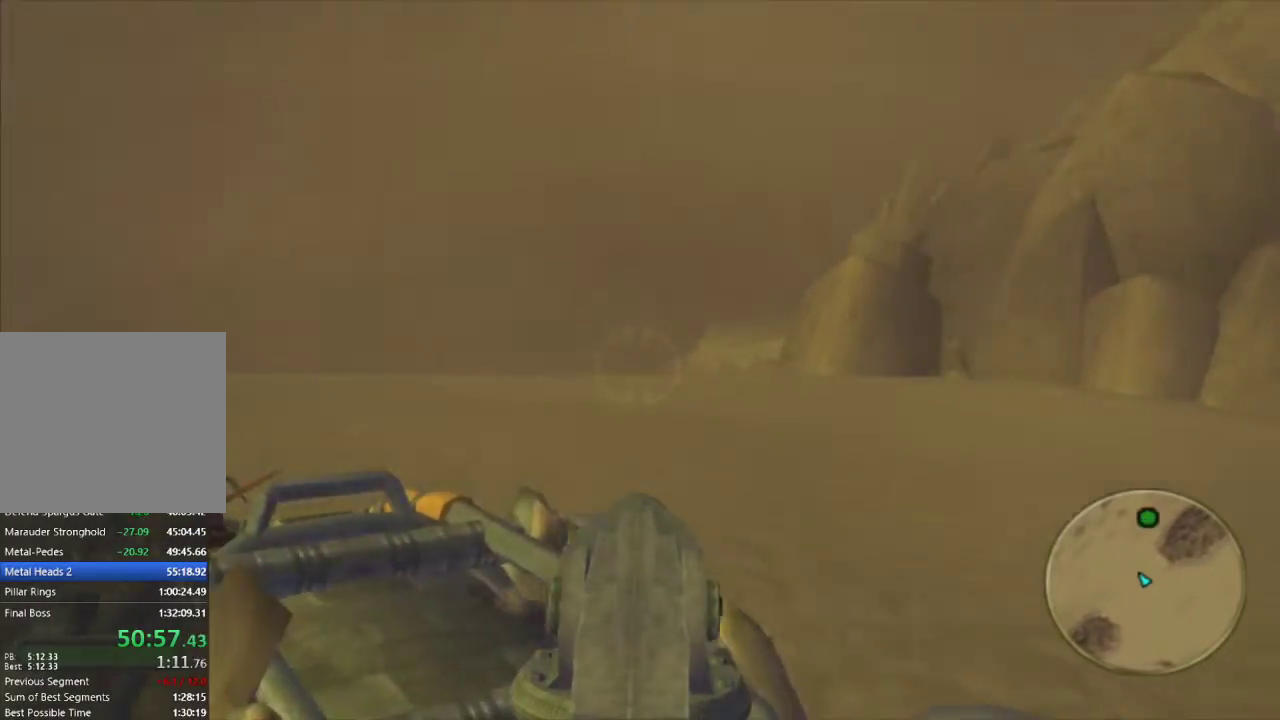
{"buttons": ["R1"], "left_stick": "center", "right_stick": "center", "events": [[83, "R1", "down"], [233, "left_stick", "right"], [283, "left_stick", "center"]]}
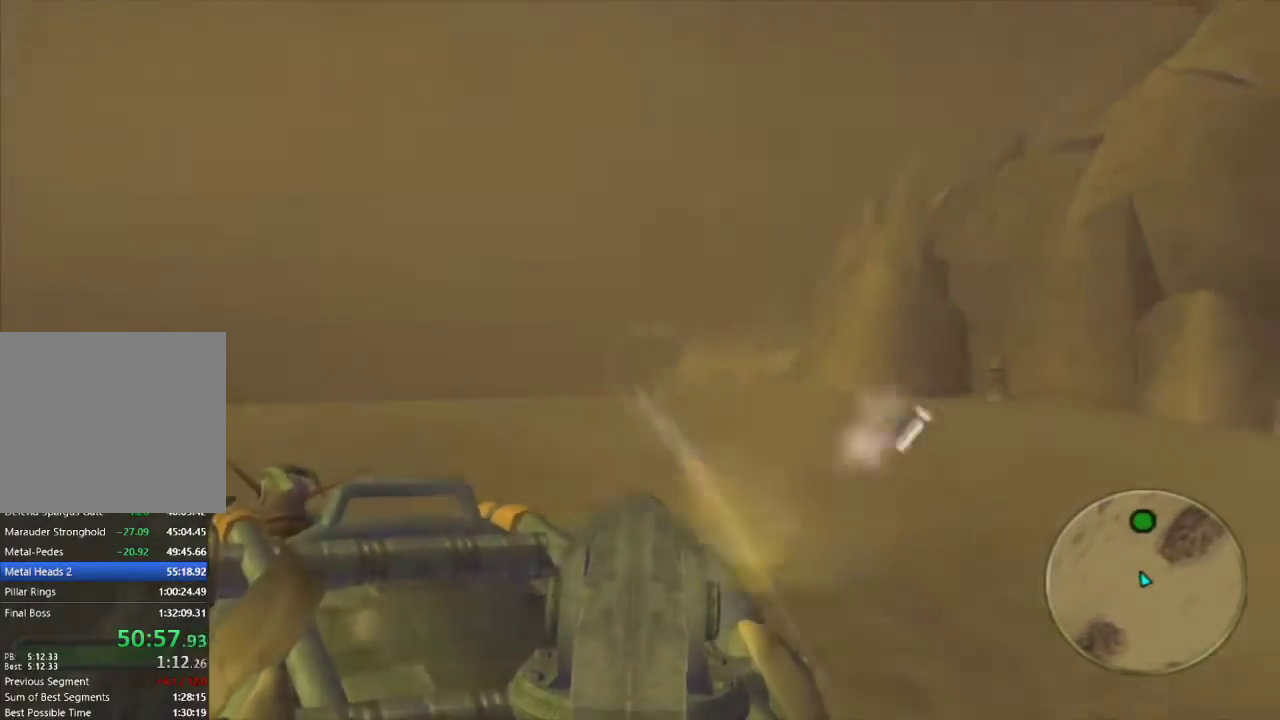
{"buttons": ["R1"], "left_stick": "center", "right_stick": "center", "events": [[283, "left_stick", "up-right"], [350, "left_stick", "center"]]}
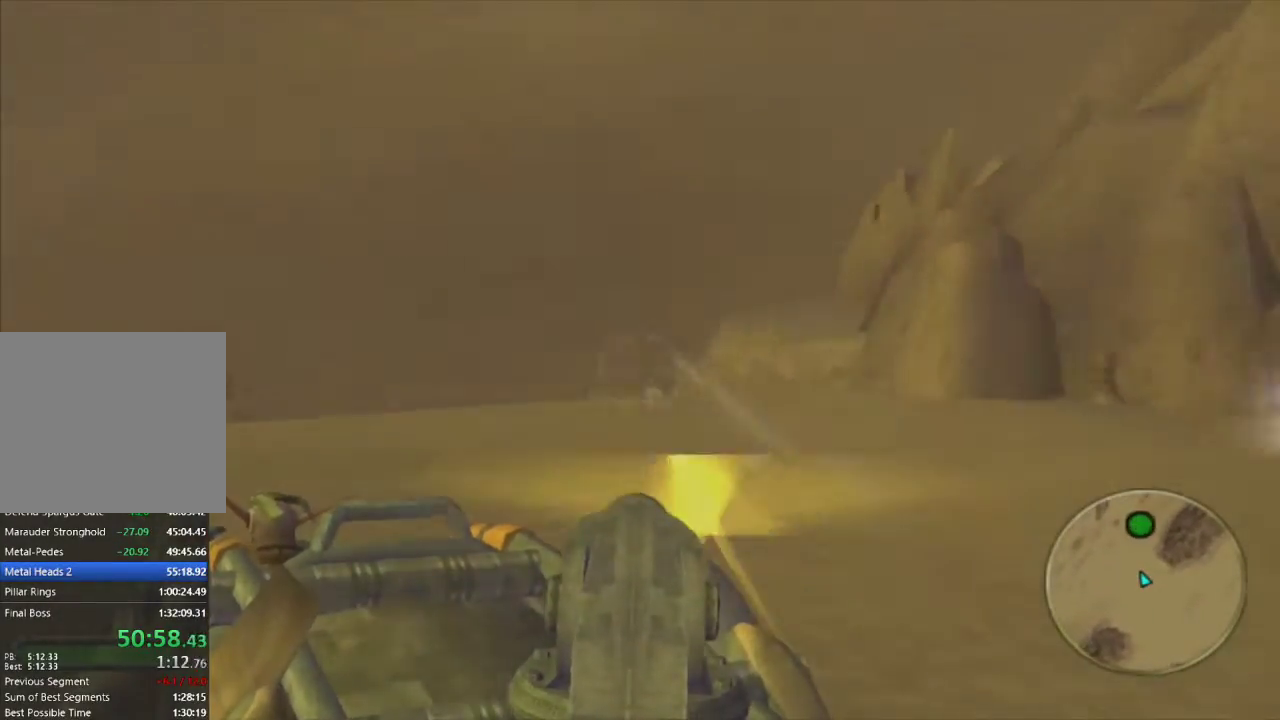
{"buttons": ["R1"], "left_stick": "center", "right_stick": "center", "events": [[300, "left_stick", "left"], [350, "left_stick", "center"]]}
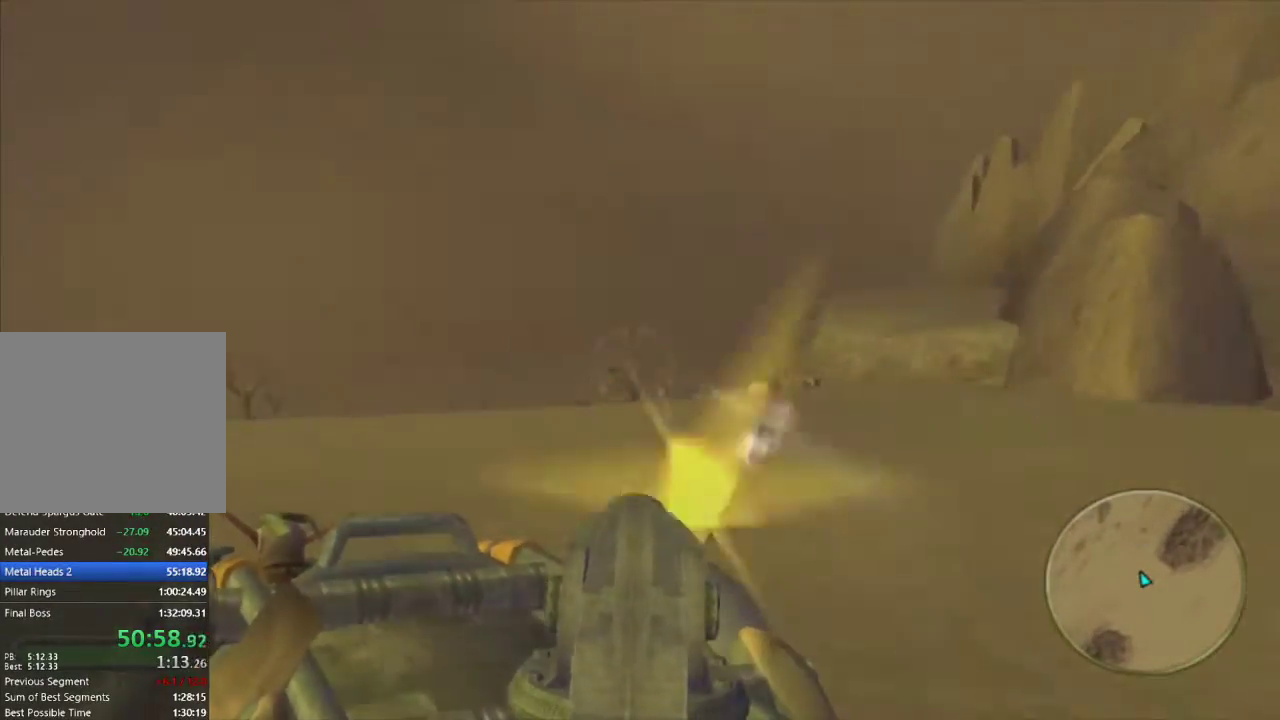
{"buttons": ["R1"], "left_stick": "center", "right_stick": "center", "events": [[283, "left_stick", "left"], [333, "left_stick", "center"]]}
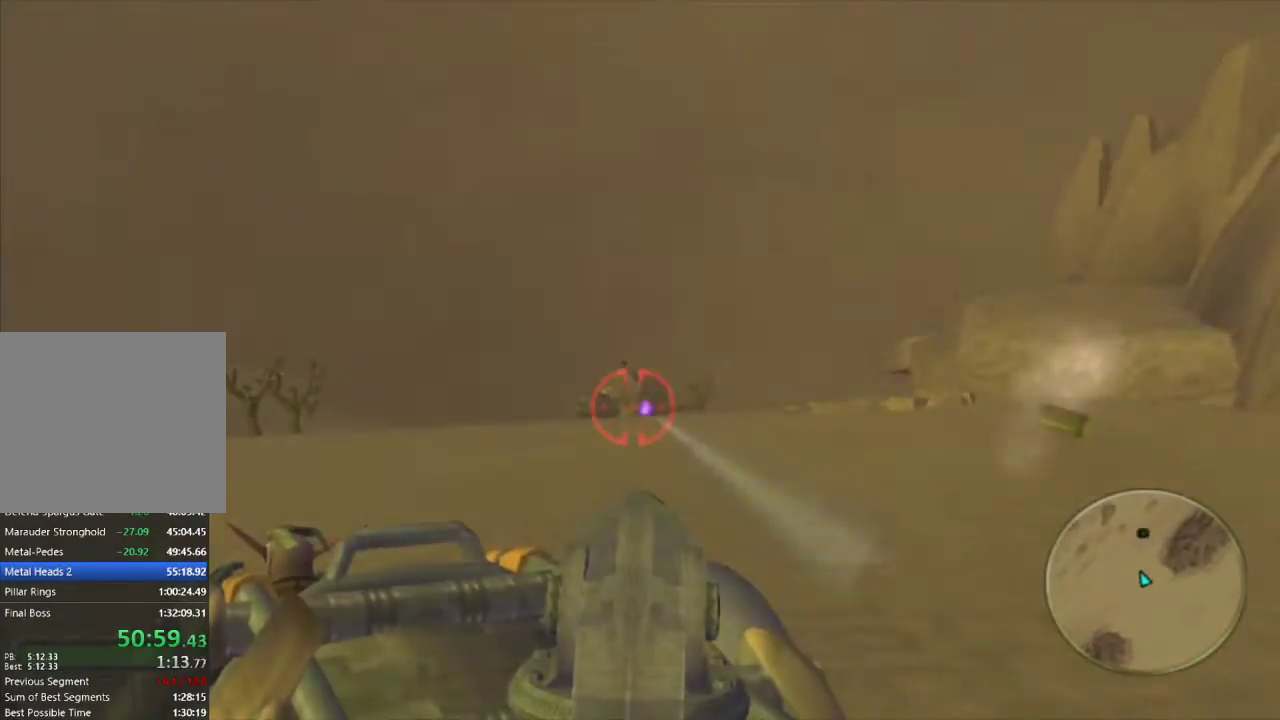
{"buttons": ["R1"], "left_stick": "center", "right_stick": "center", "events": [[233, "left_stick", "left"], [300, "left_stick", "center"]]}
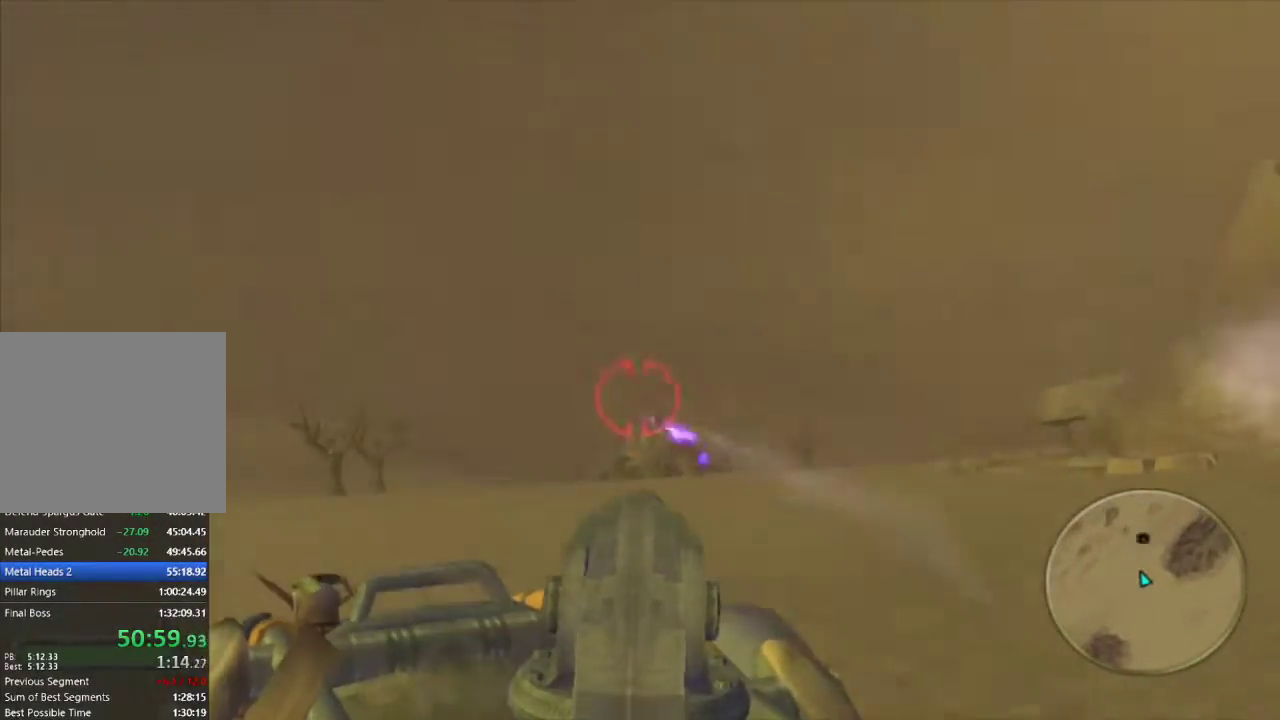
{"buttons": ["R1"], "left_stick": "center", "right_stick": "center", "events": [[333, "left_stick", "up"], [400, "left_stick", "center"]]}
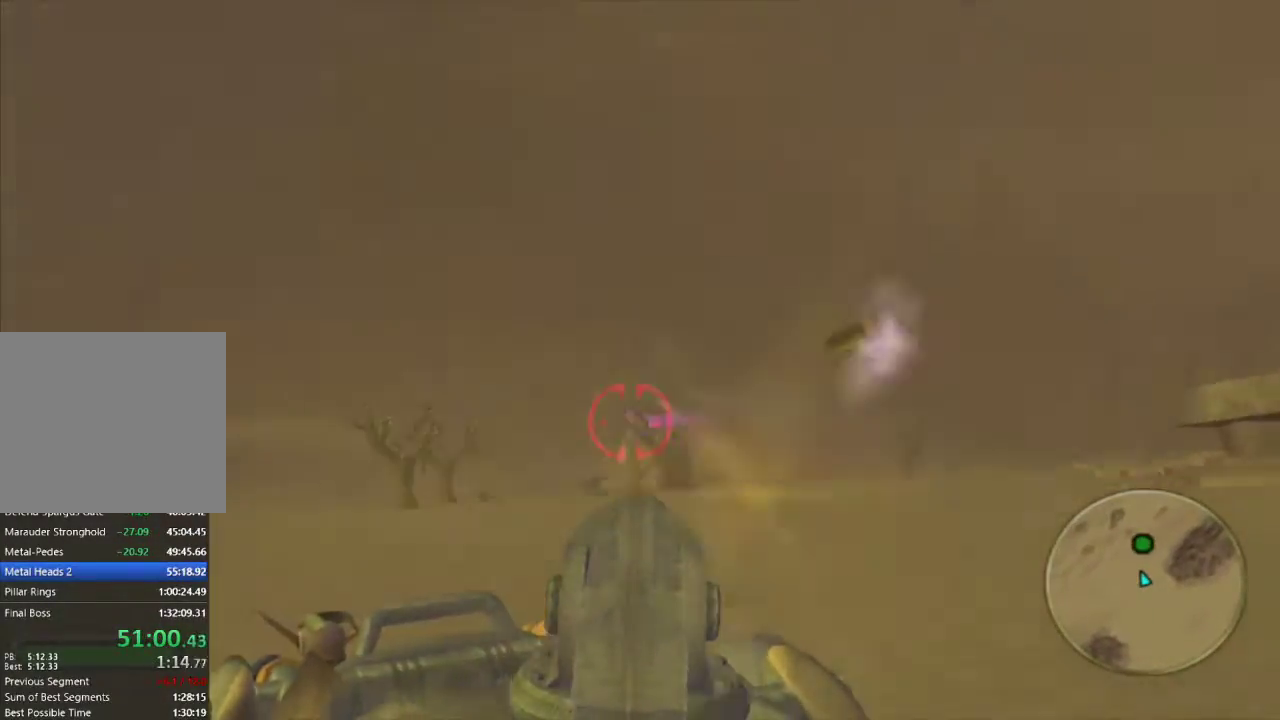
{"buttons": ["R1"], "left_stick": "center", "right_stick": "center", "events": [[183, "left_stick", "left"], [283, "left_stick", "center"]]}
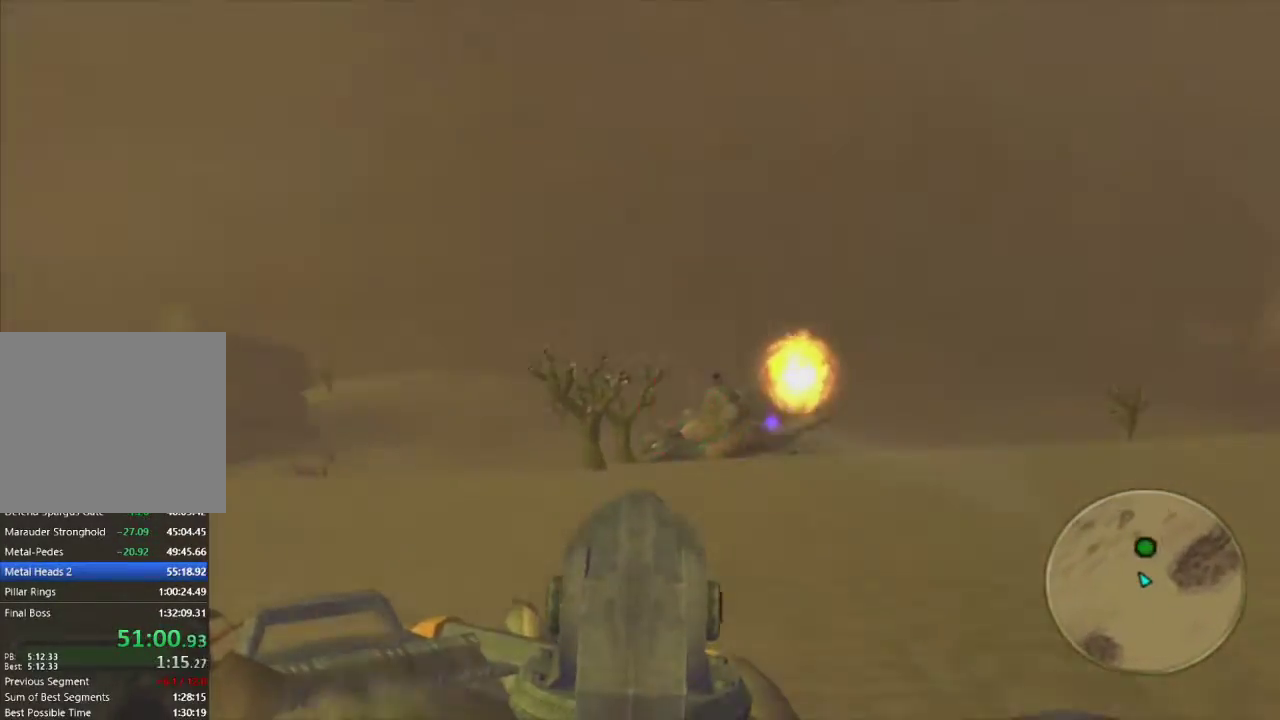
{"buttons": ["R1"], "left_stick": "center", "right_stick": "center", "events": [[367, "left_stick", "right"], [417, "left_stick", "center"]]}
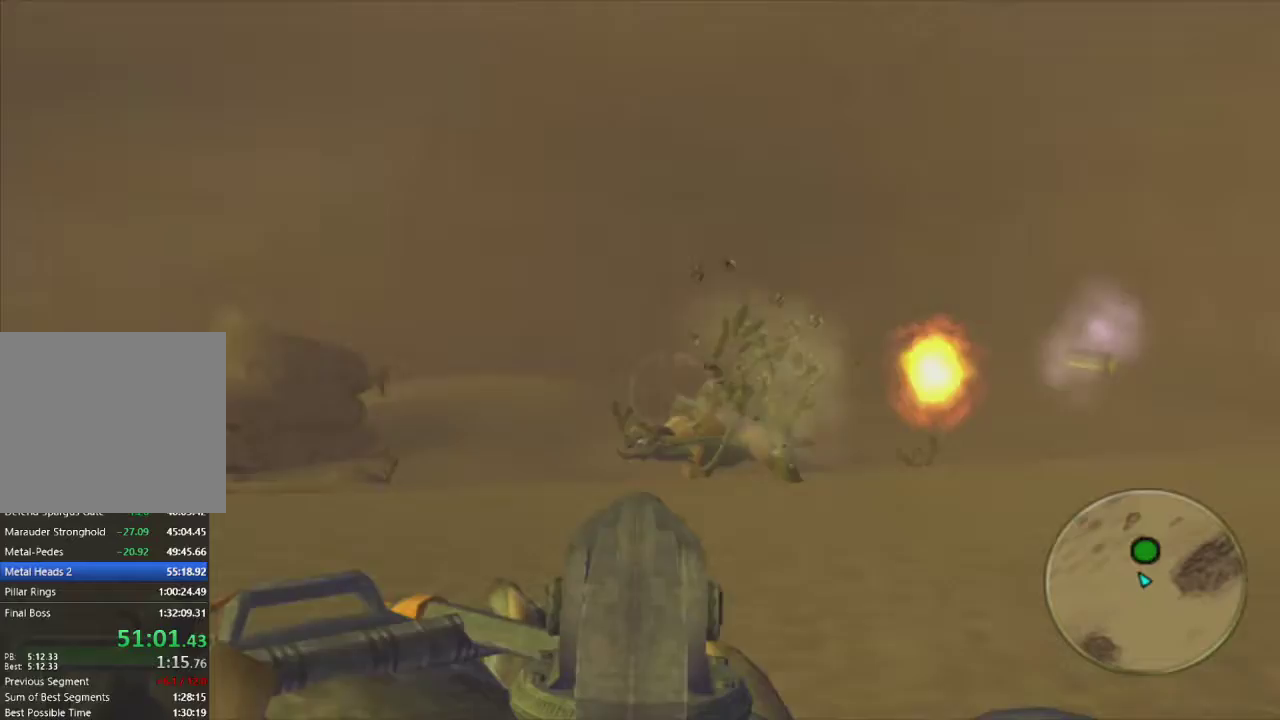
{"buttons": ["R1"], "left_stick": "center", "right_stick": "center", "events": []}
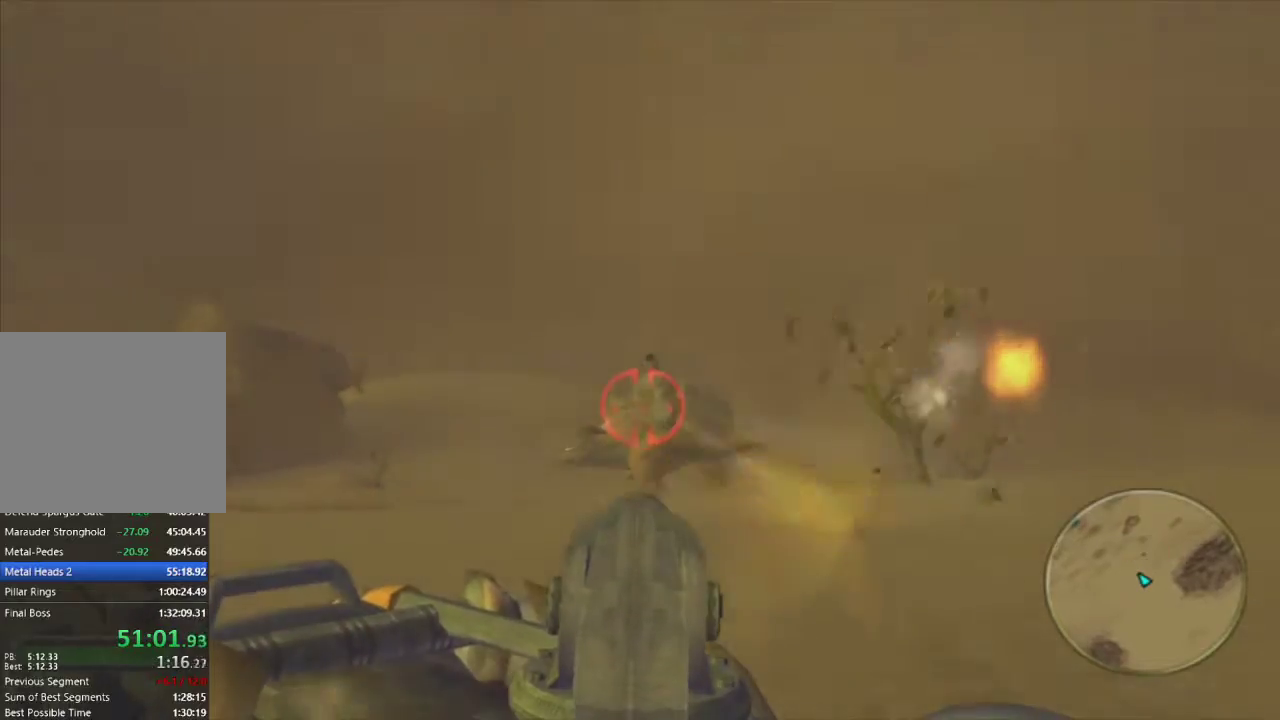
{"buttons": ["R1"], "left_stick": "center", "right_stick": "center", "events": []}
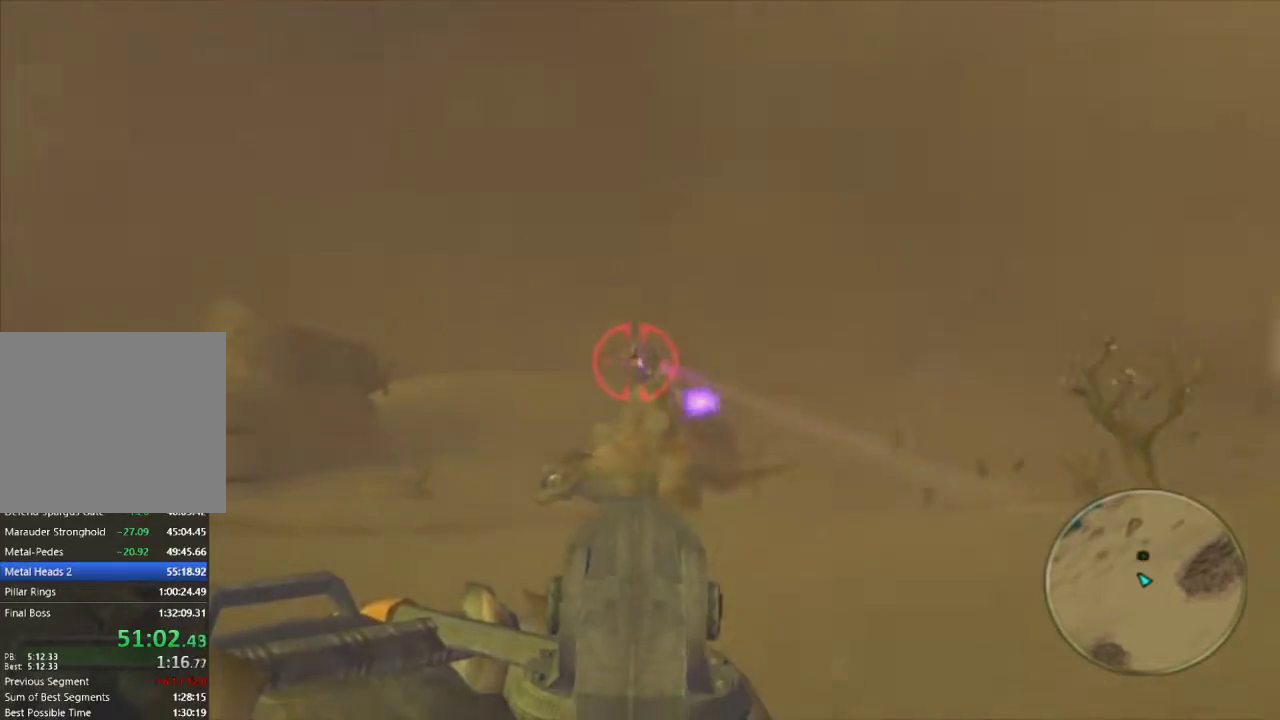
{"buttons": ["R1"], "left_stick": "center", "right_stick": "center", "events": []}
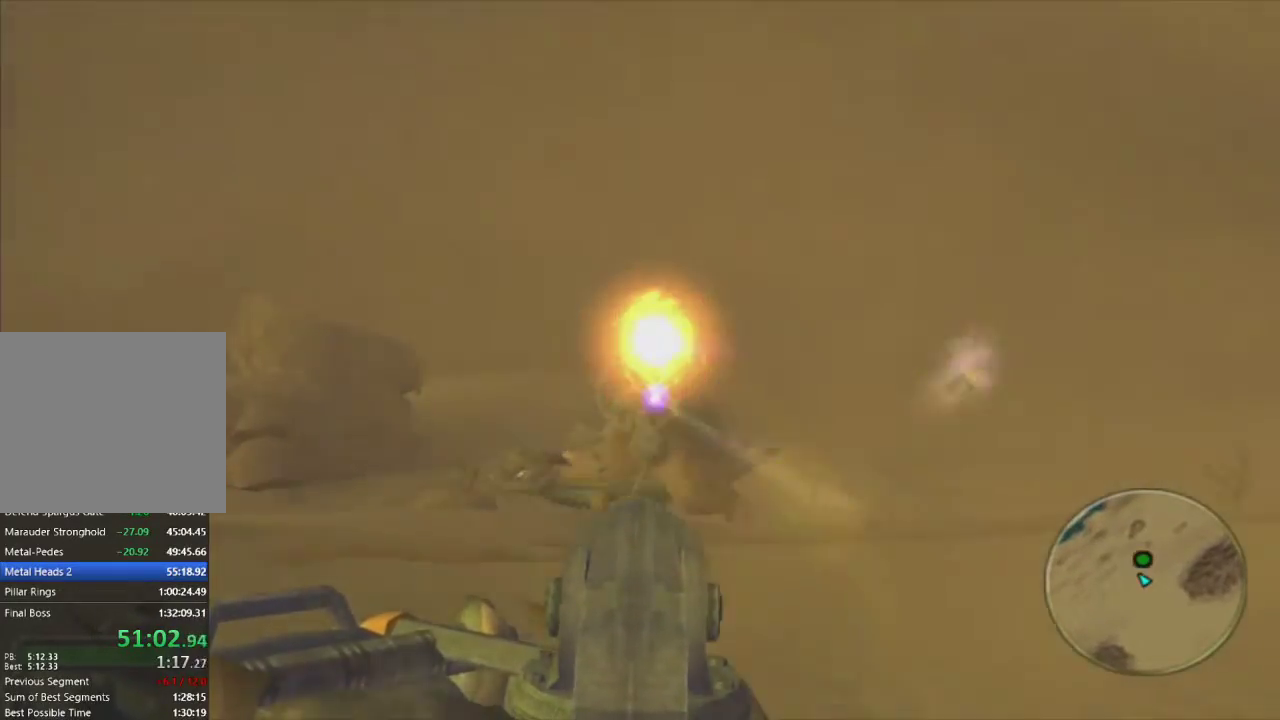
{"buttons": ["R1"], "left_stick": "center", "right_stick": "center", "events": []}
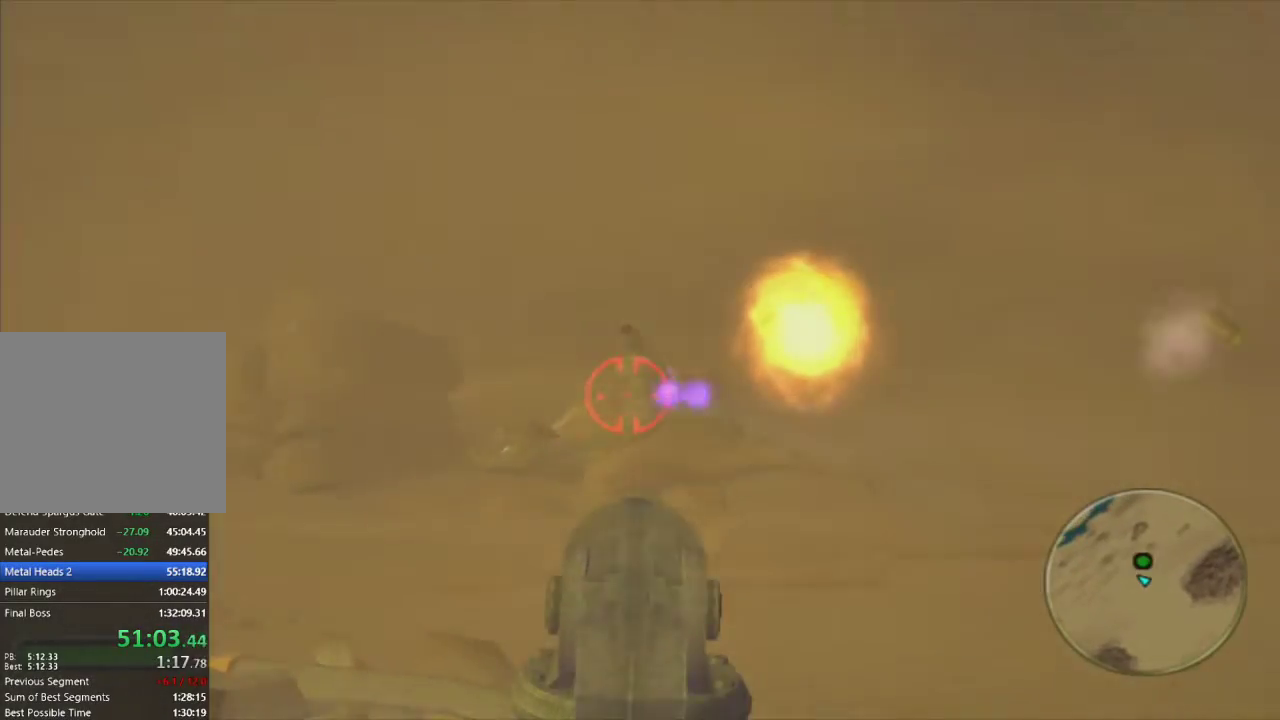
{"buttons": ["R1"], "left_stick": "center", "right_stick": "center", "events": []}
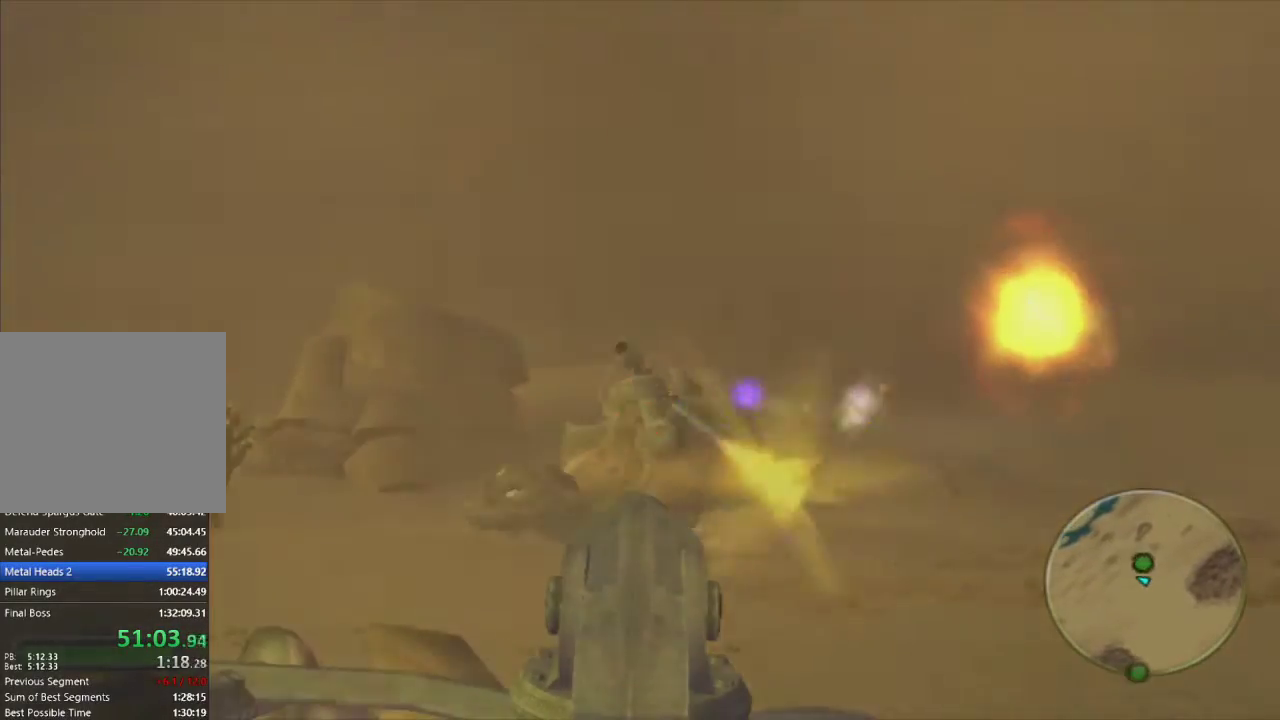
{"buttons": ["R1"], "left_stick": "center", "right_stick": "center", "events": []}